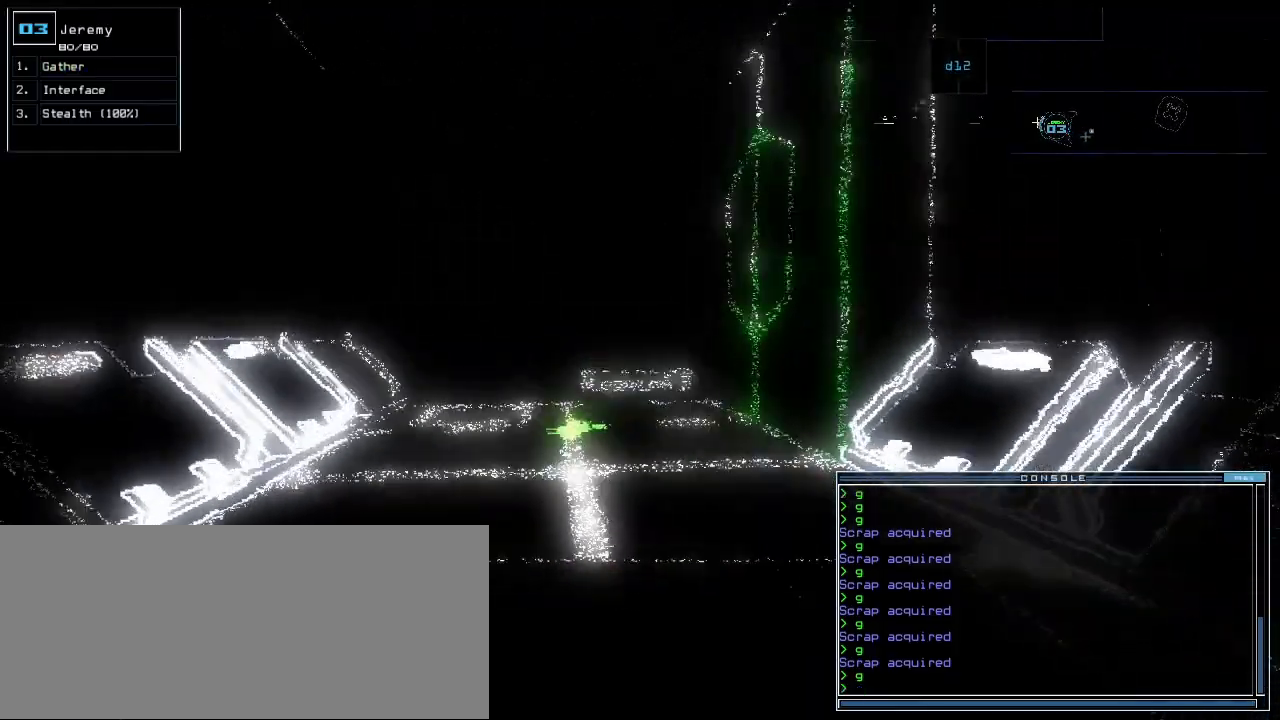
Gameplay with keyboard; each line is a JSON object with the keys held at the frame after it. "events" lists presses ("down") and releases ("up") of ".", "0", "1", "2", "3", "4", "5", "6", "7", "8", "9", "a", "b", "backspace", "c", "caps_lock", "comma", "ctrl_l", "ctrl_r", "d", "down", "e", "equals", "escape", "f", "f1", "g", "h", "i", "j", "k", "l", "left", "m", "minus", "n", "o", "p", "q", "quote", "r", "return", "right", "s", "semicolon", "shift_l", "shift_r", "space", "t", "tab", "tilde", "u", "up", "v", "w", "x", "y" and "z" between this image and that frame as [ms after this image, input, new state], when the widget could be followed in between. No other keys are recorded. Mouse input is not recorded.
{"keys": [], "events": [[250, "return", "down"], [317, "return", "up"]]}
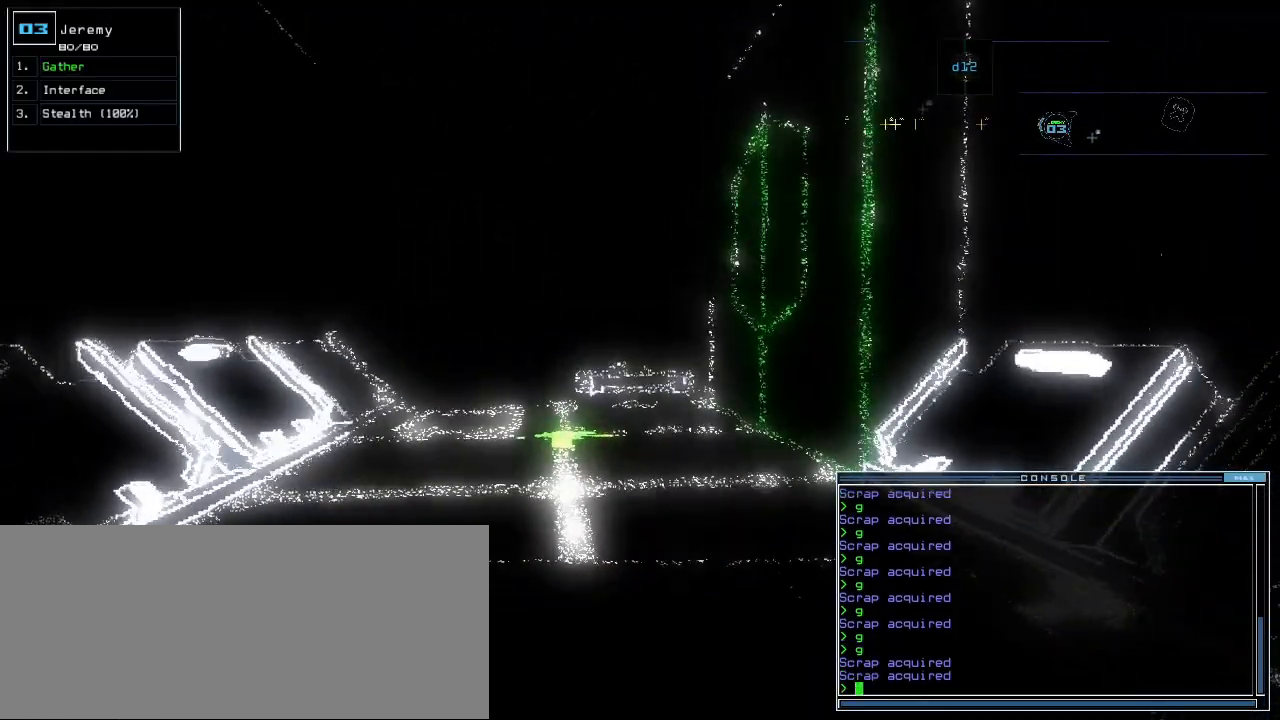
{"keys": ["up"], "events": [[233, "up", "down"]]}
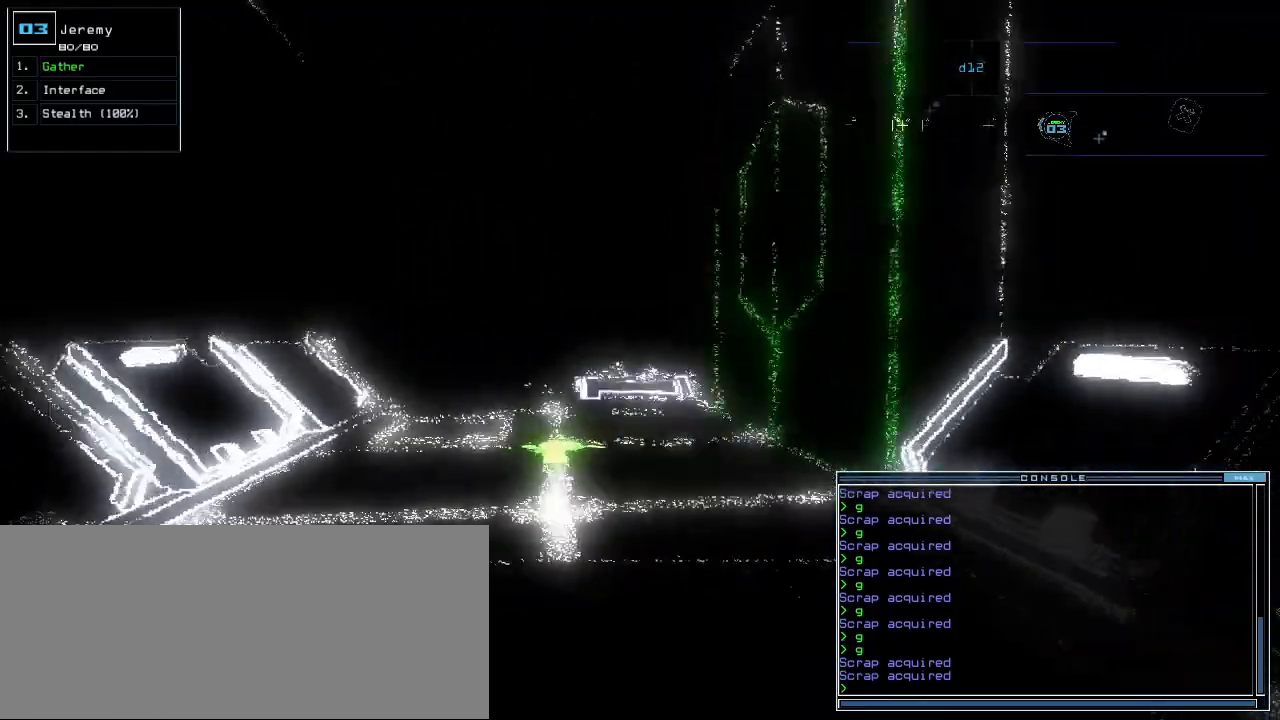
{"keys": ["up"], "events": [[367, "left", "down"], [450, "left", "up"]]}
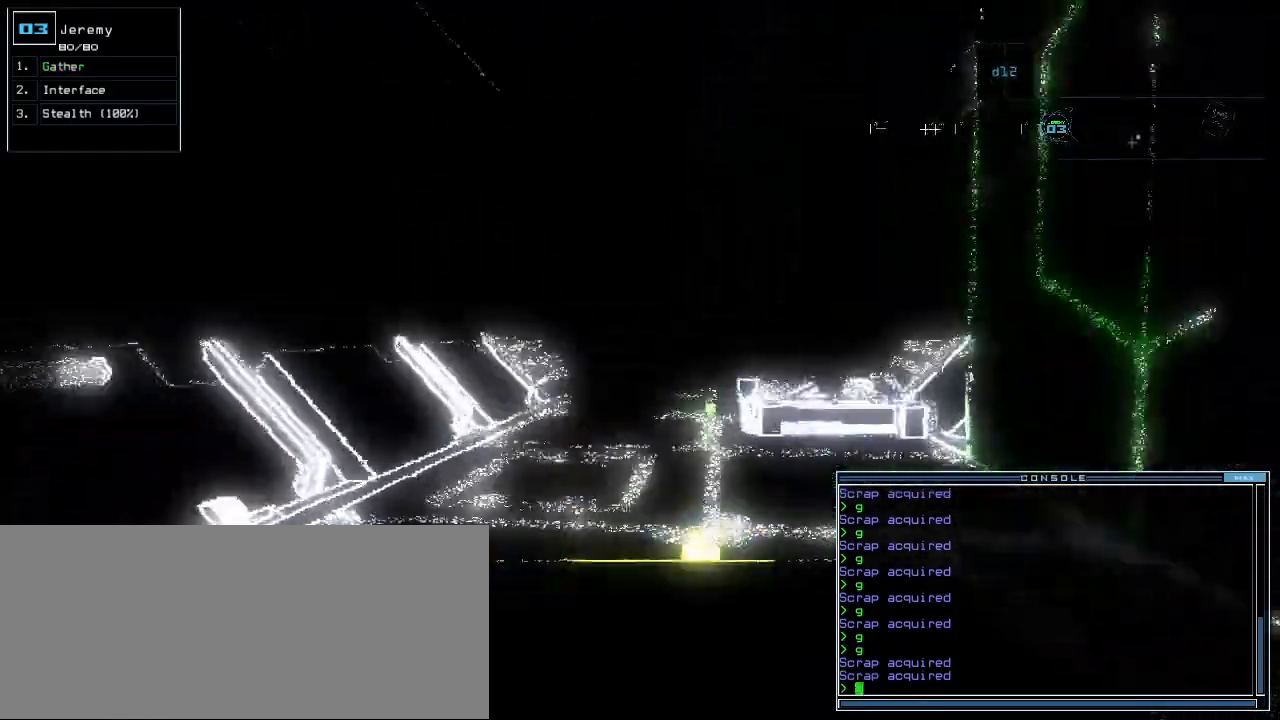
{"keys": ["return", "up"]}
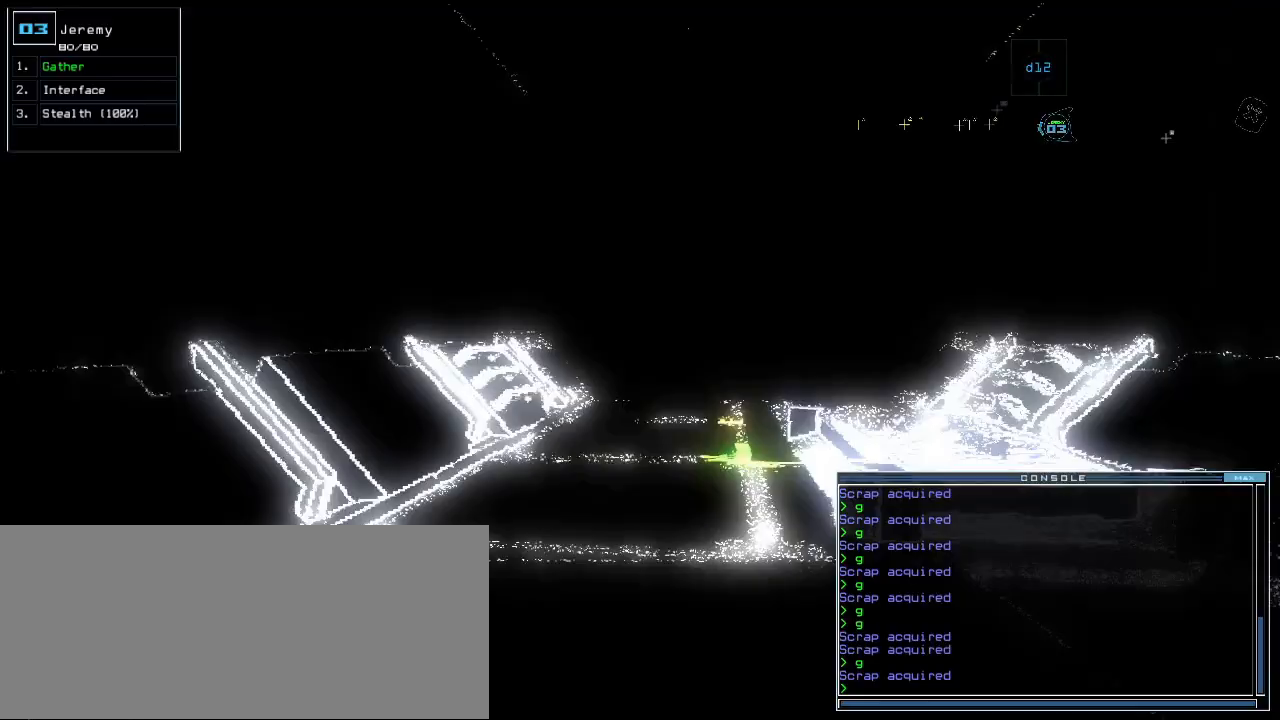
{"keys": ["up"]}
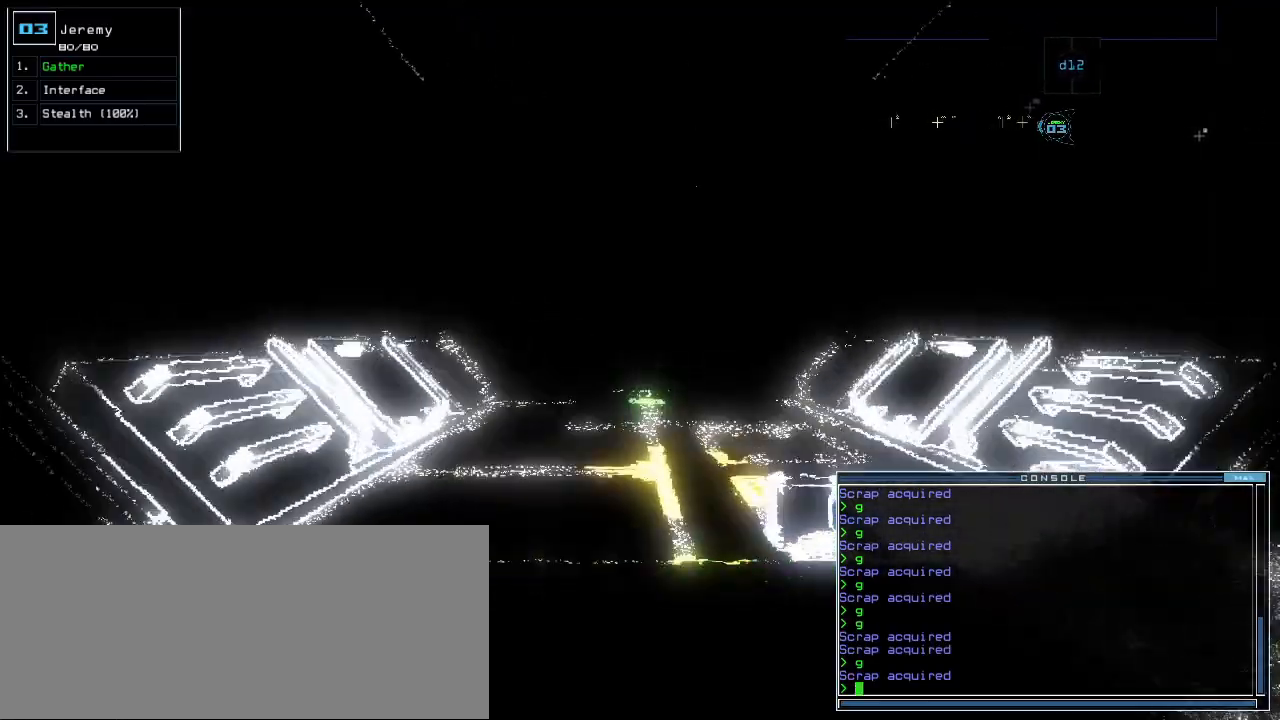
{"keys": ["up"], "events": [[433, "return", "down"], [483, "return", "up"]]}
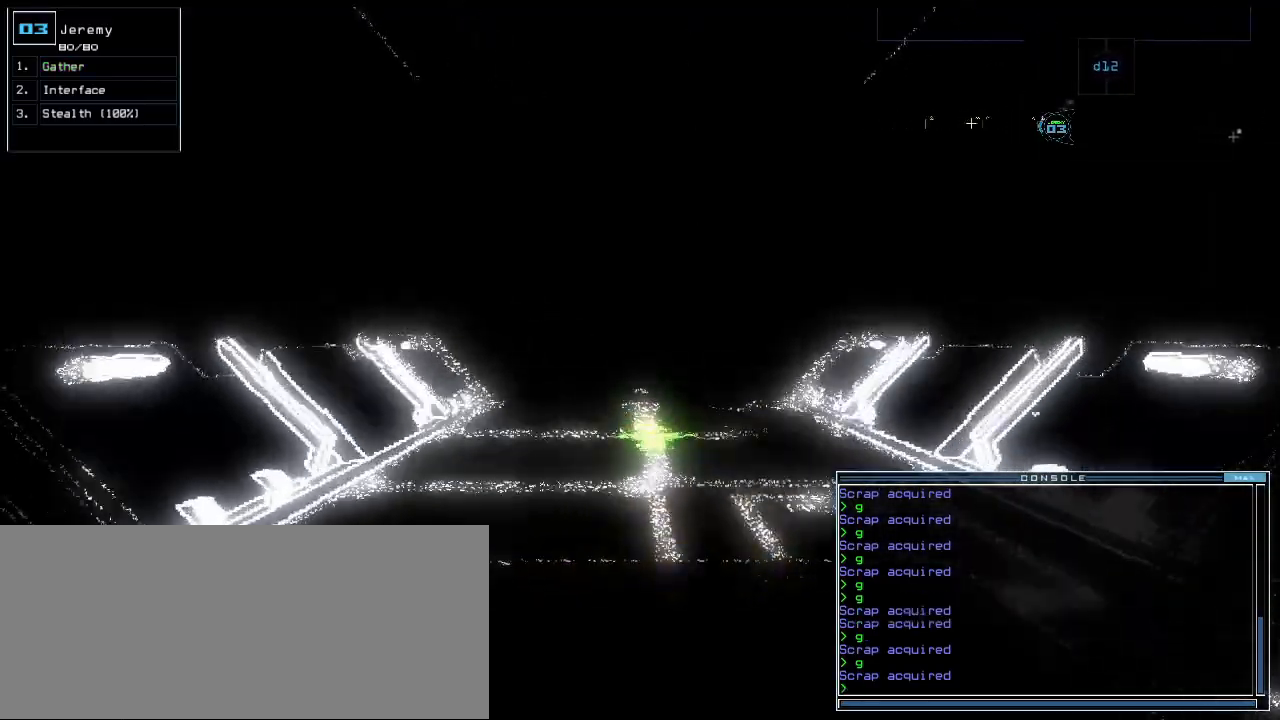
{"keys": ["return", "up"], "events": [[150, "g", "down"], [233, "g", "up"], [233, "return", "down"], [317, "return", "up"], [450, "return", "down"]]}
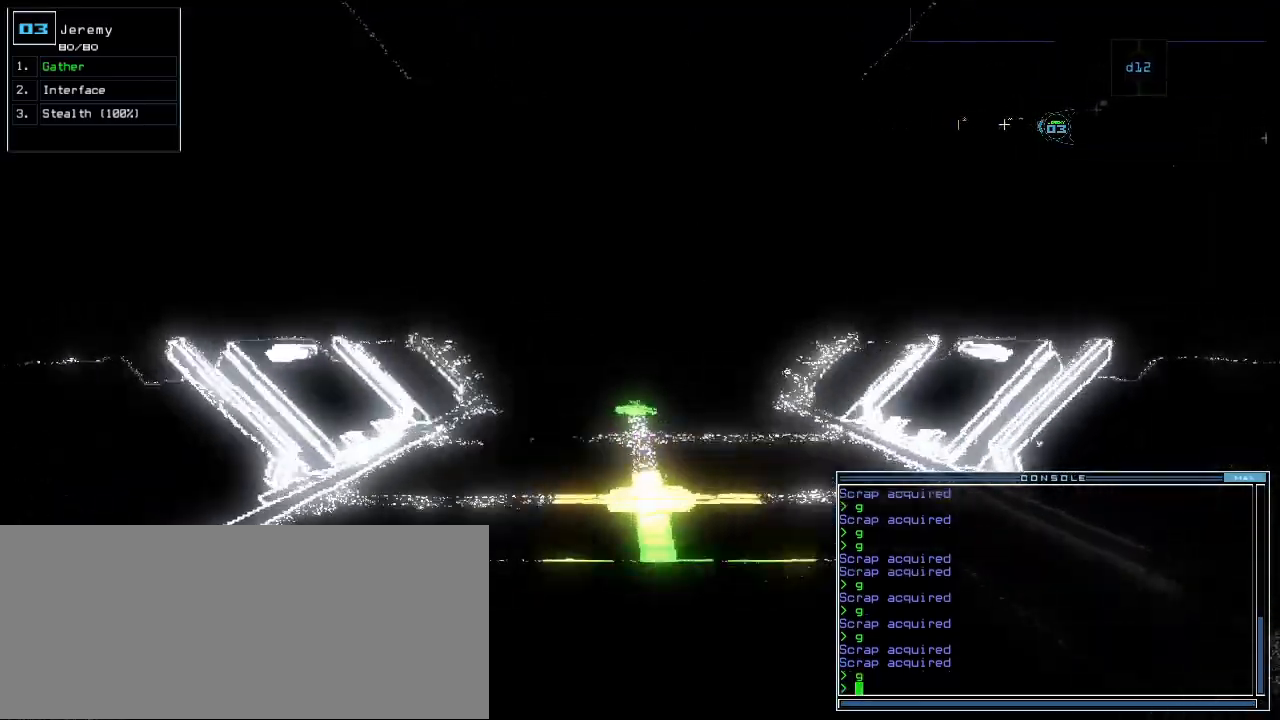
{"keys": ["up"], "events": [[33, "return", "up"]]}
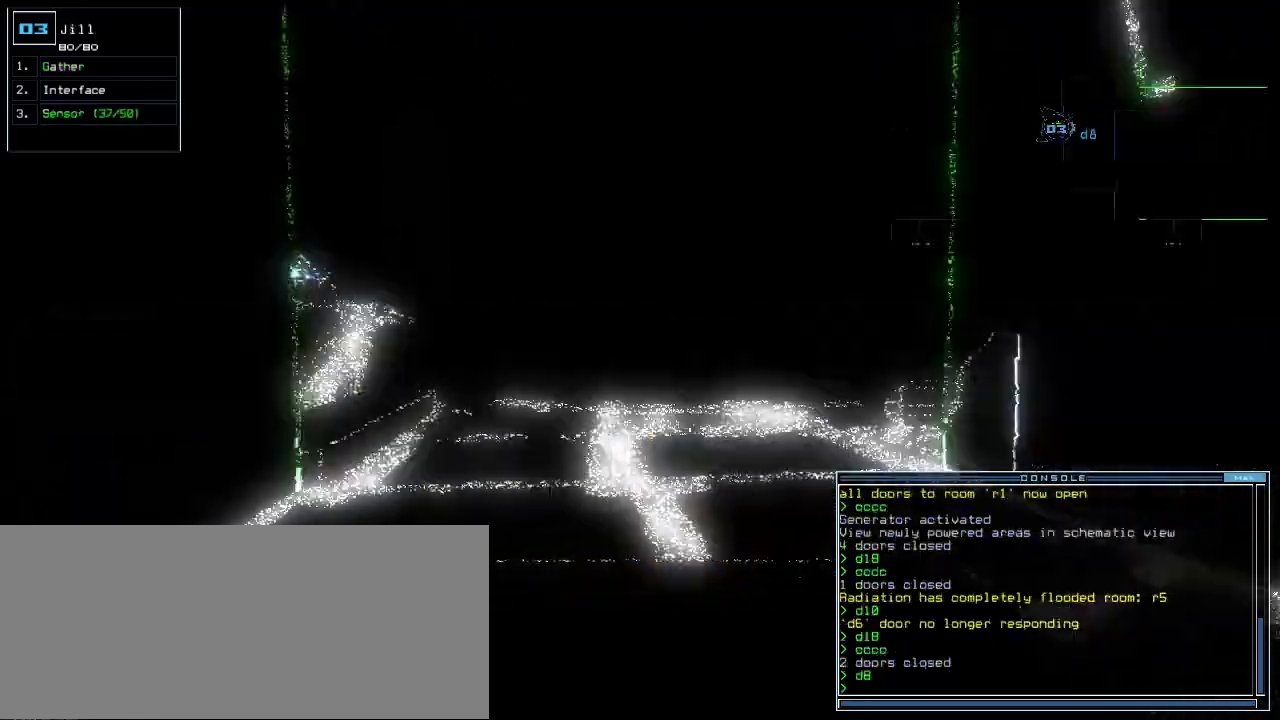
{"keys": ["up"], "events": []}
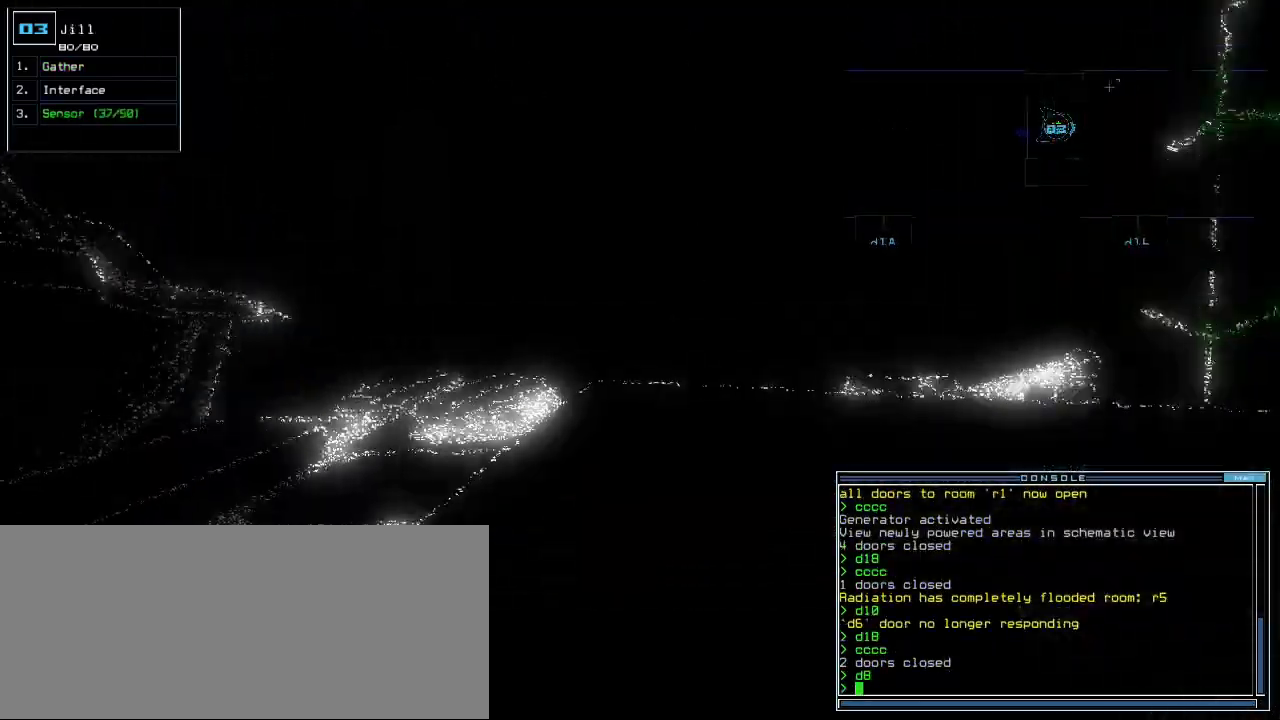
{"keys": ["up"]}
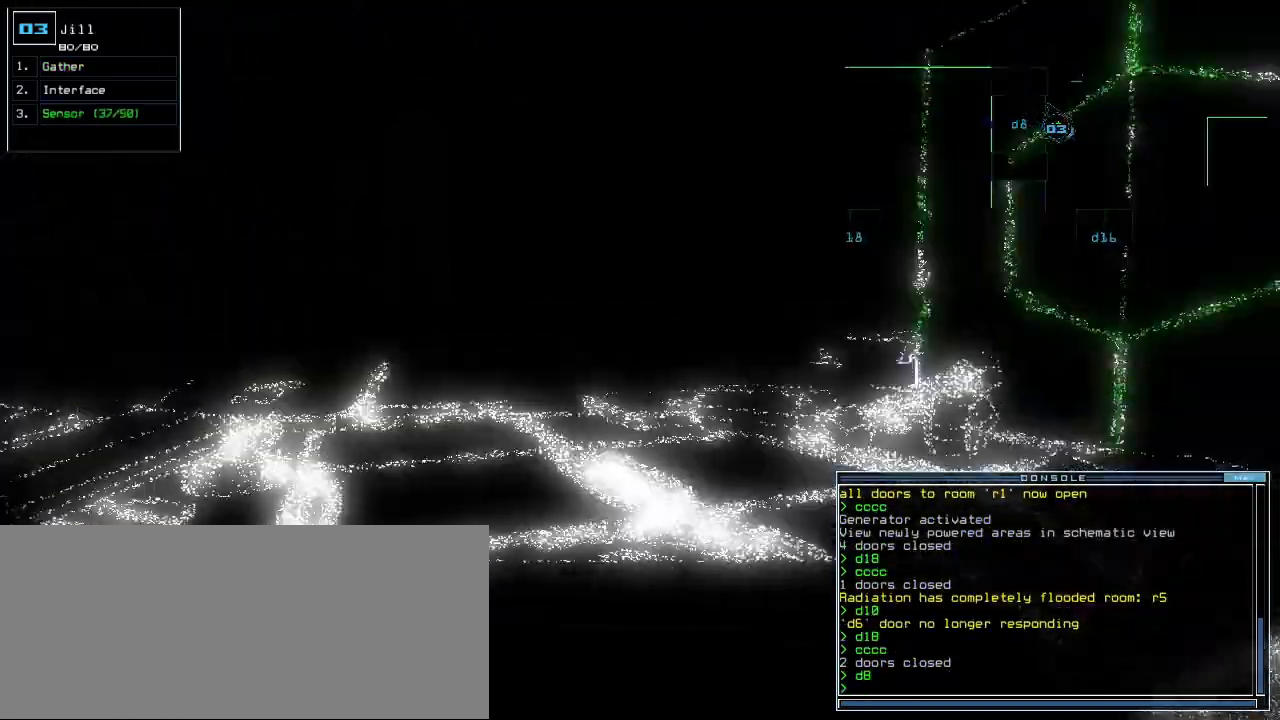
{"keys": ["up"], "events": [[233, "right", "down"], [417, "c", "down"], [433, "c", "up"], [433, "right", "up"]]}
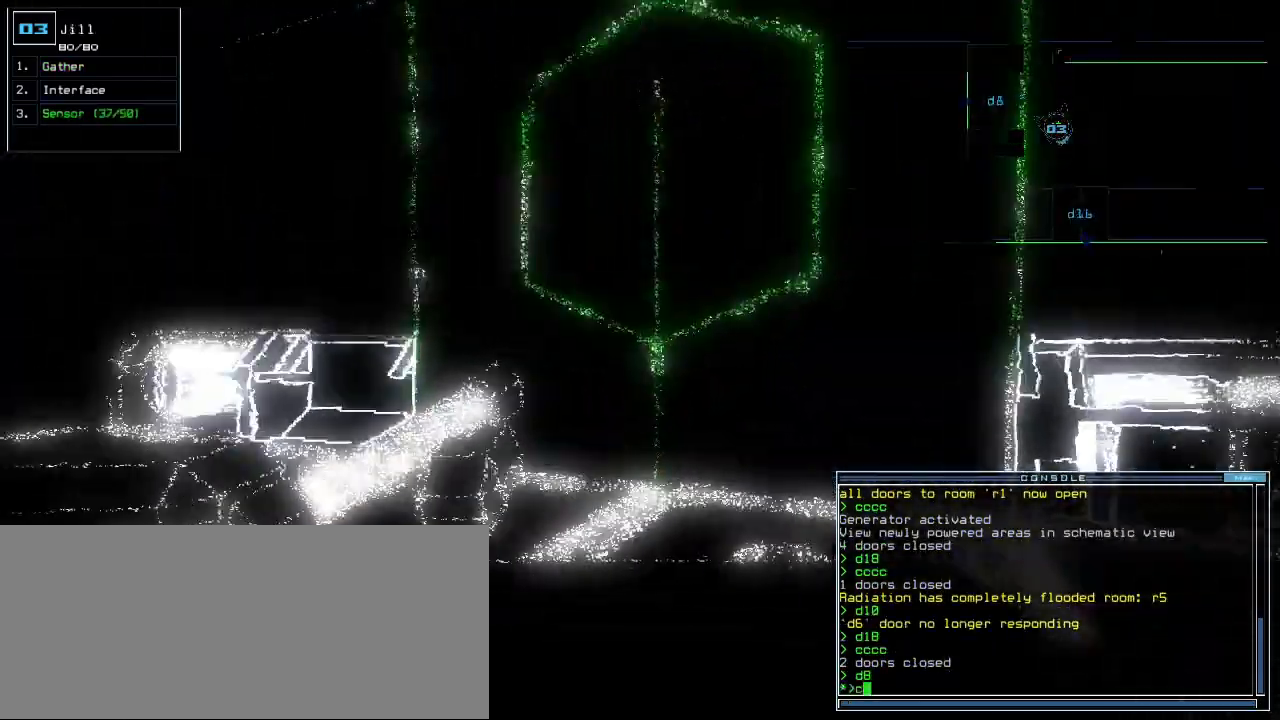
{"keys": ["1", "up"], "events": [[17, "c", "down"], [100, "return", "down"], [117, "c", "up"], [167, "return", "up"], [267, "d", "down"], [350, "d", "up"], [467, "1", "down"]]}
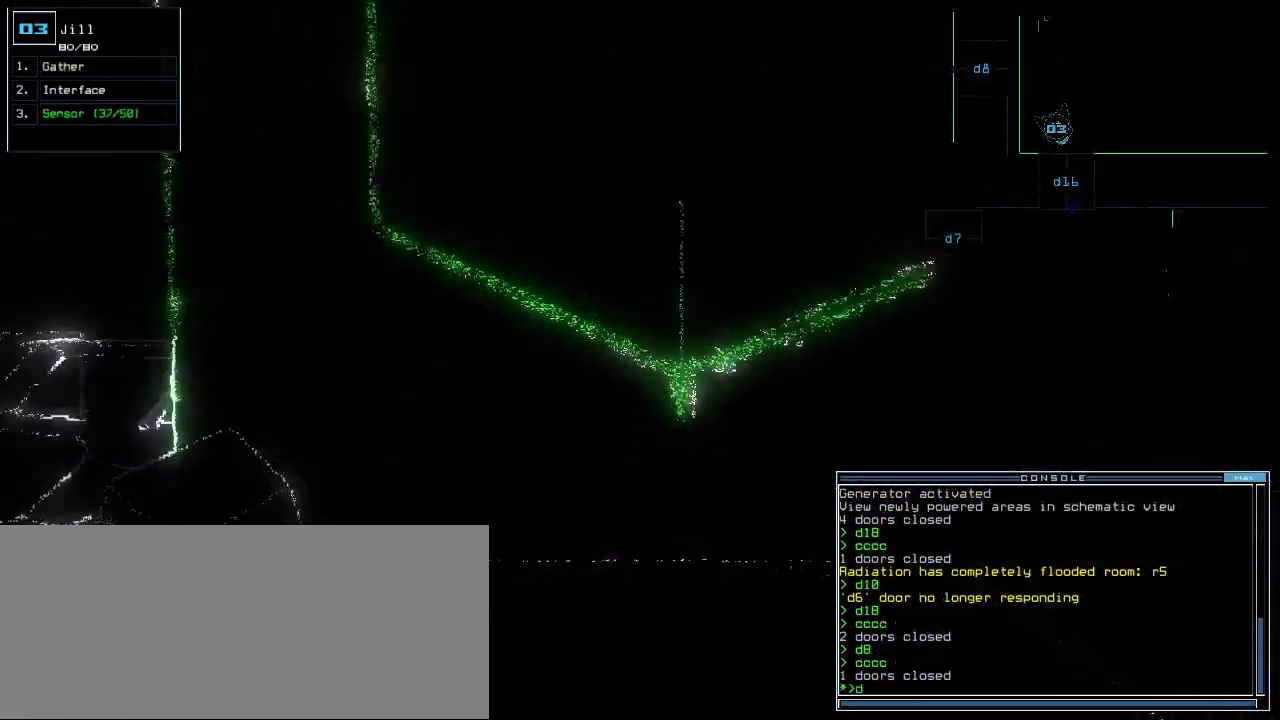
{"keys": [], "events": [[33, "1", "up"], [133, "right", "down"], [167, "up", "up"], [200, "right", "up"], [367, "6", "down"], [433, "return", "down"], [467, "6", "up"], [467, "return", "up"]]}
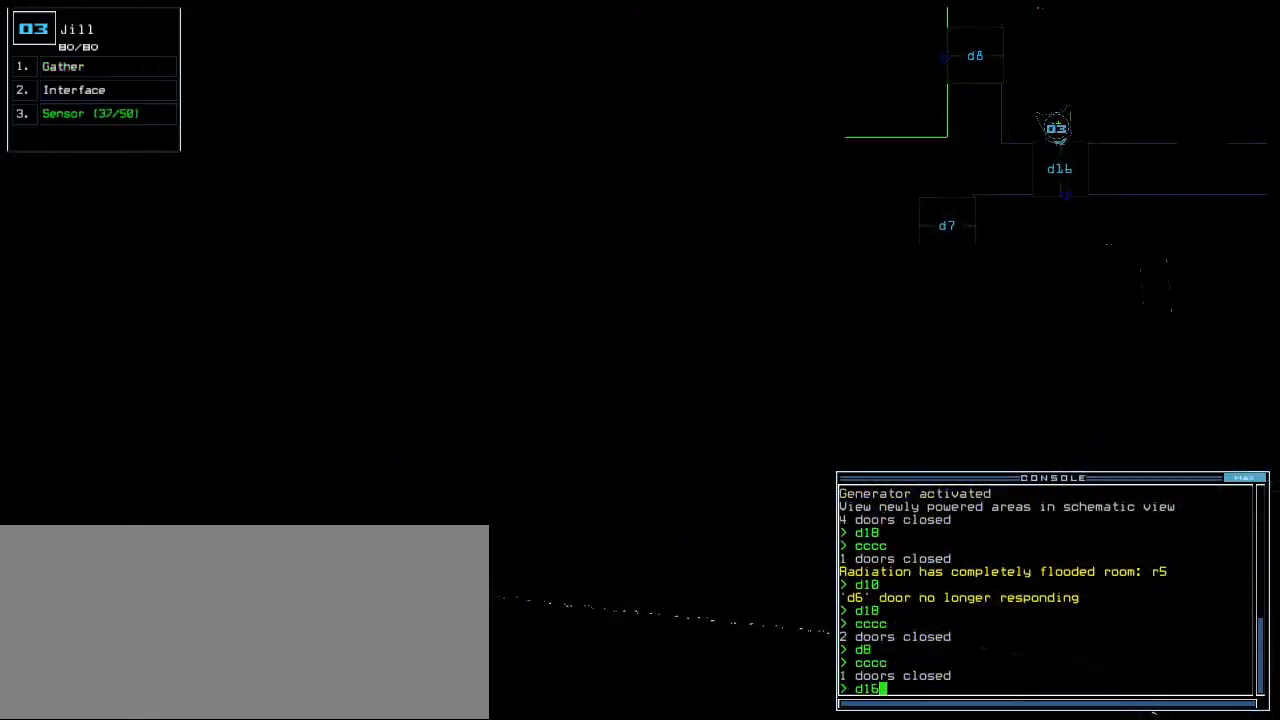
{"keys": [], "events": [[267, "space", "down"], [350, "space", "up"]]}
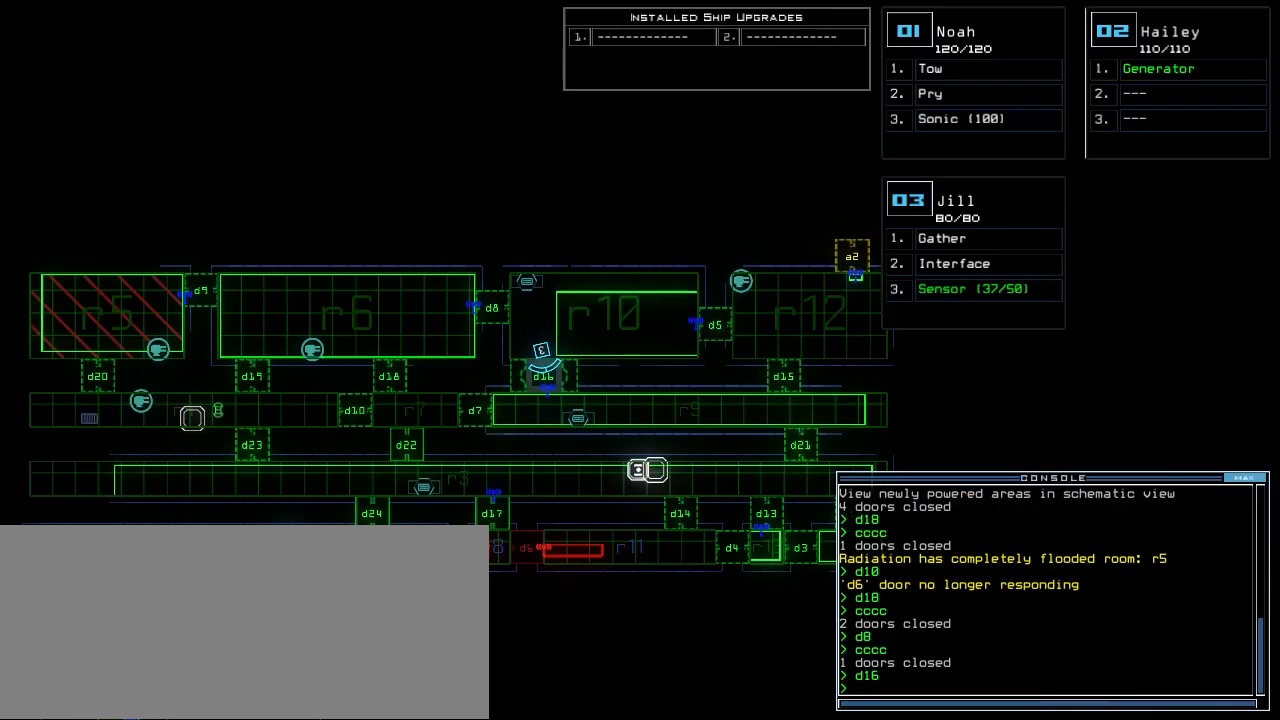
{"keys": [], "events": []}
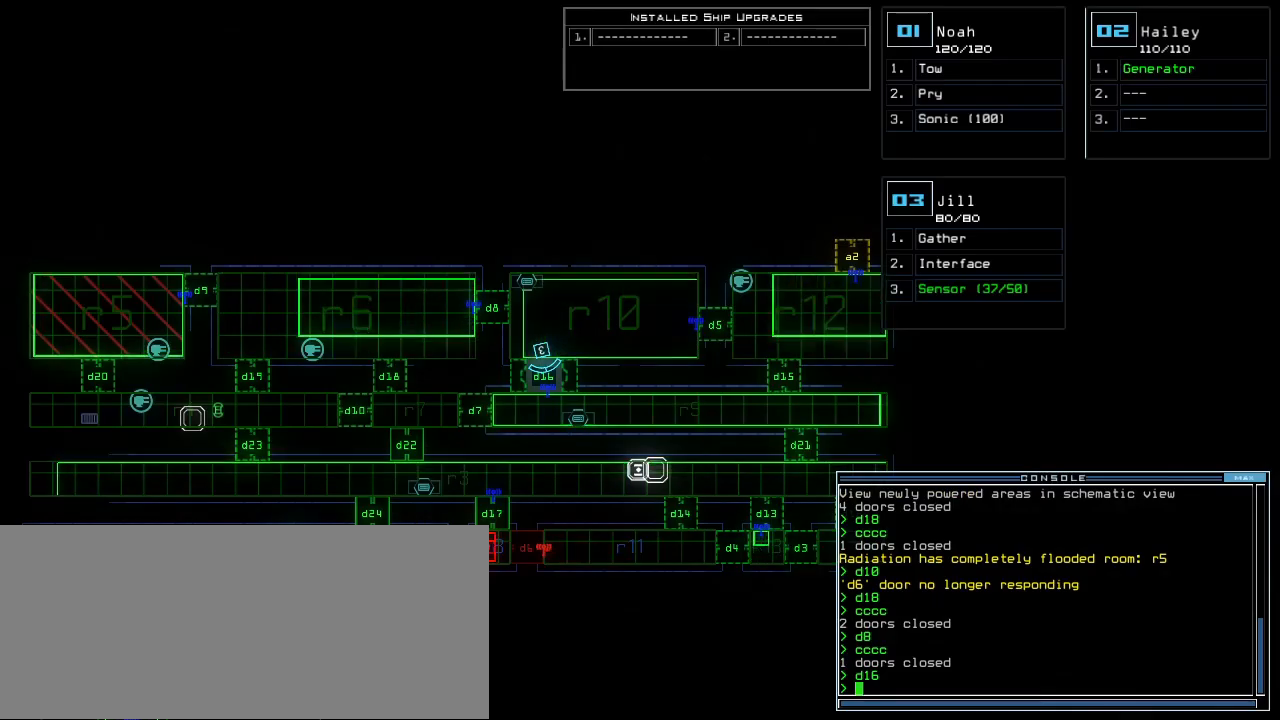
{"keys": ["up"], "events": [[167, "space", "down"], [200, "up", "down"], [250, "space", "up"]]}
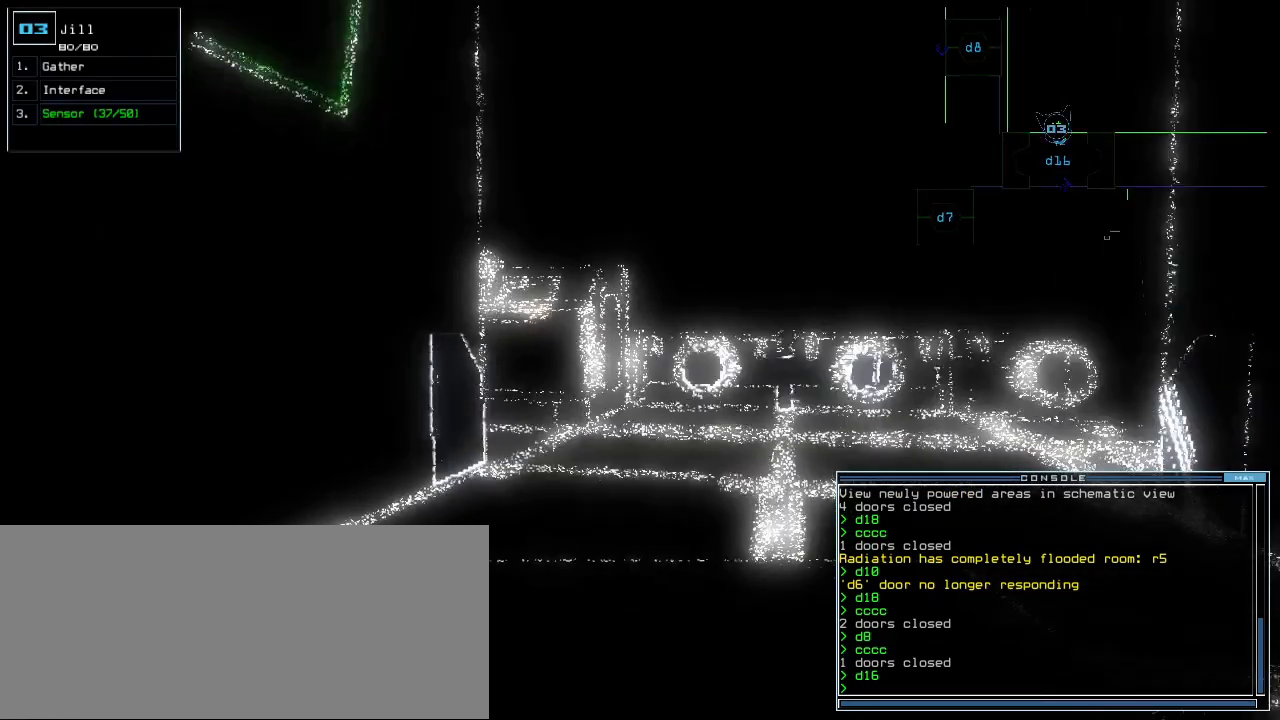
{"keys": ["c", "up"], "events": [[317, "d", "down"], [400, "d", "up"], [500, "c", "down"]]}
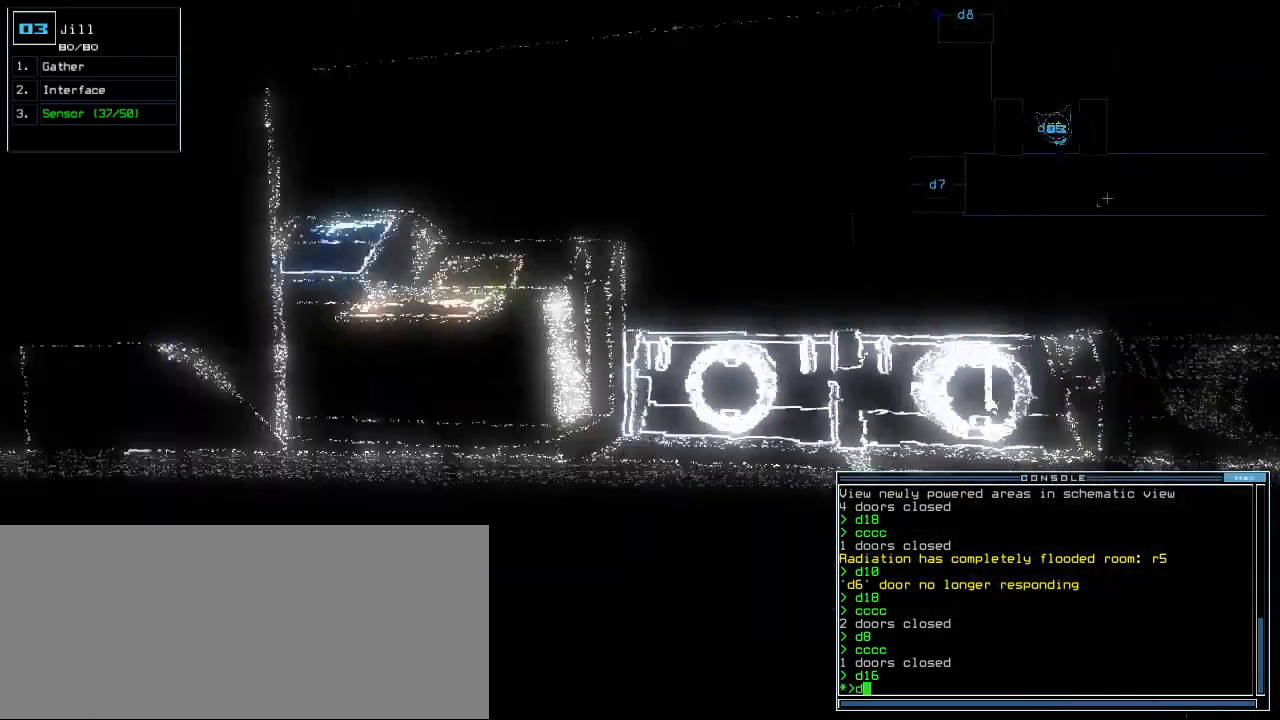
{"keys": ["up"], "events": [[100, "c", "up"], [217, "t", "down"], [317, "t", "up"]]}
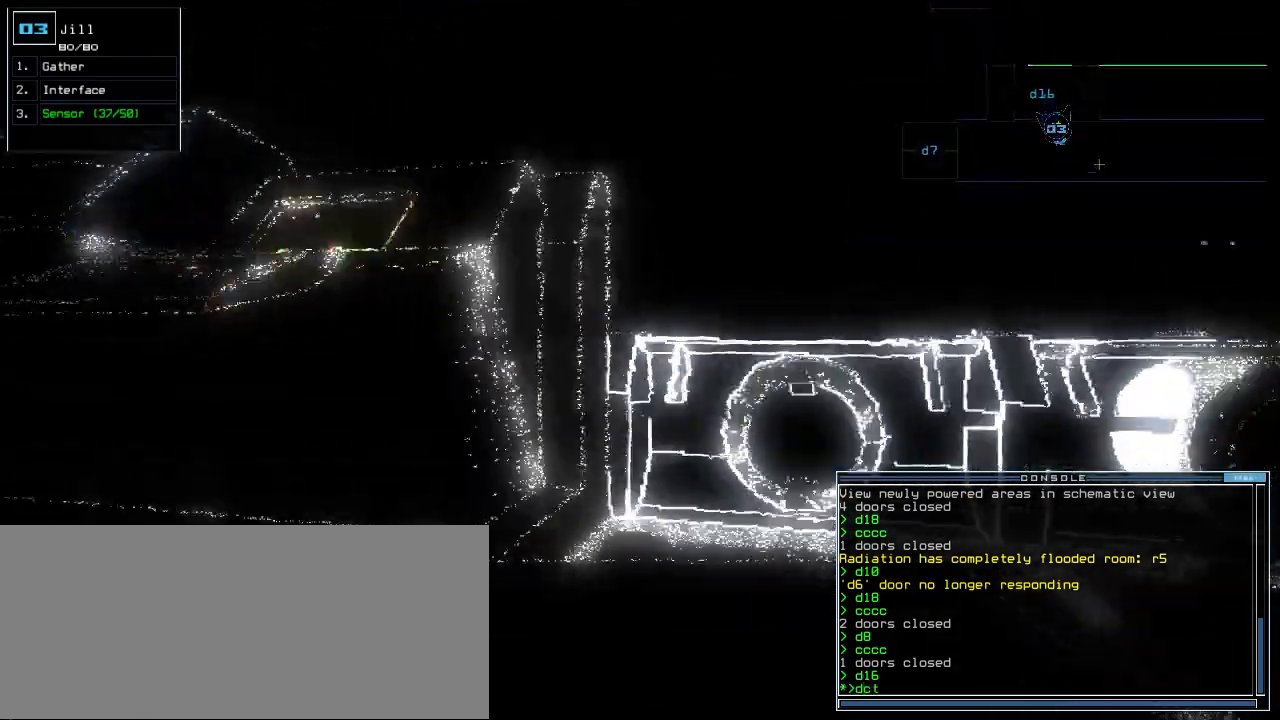
{"keys": [], "events": [[50, "up", "up"], [117, "return", "down"], [167, "return", "up"]]}
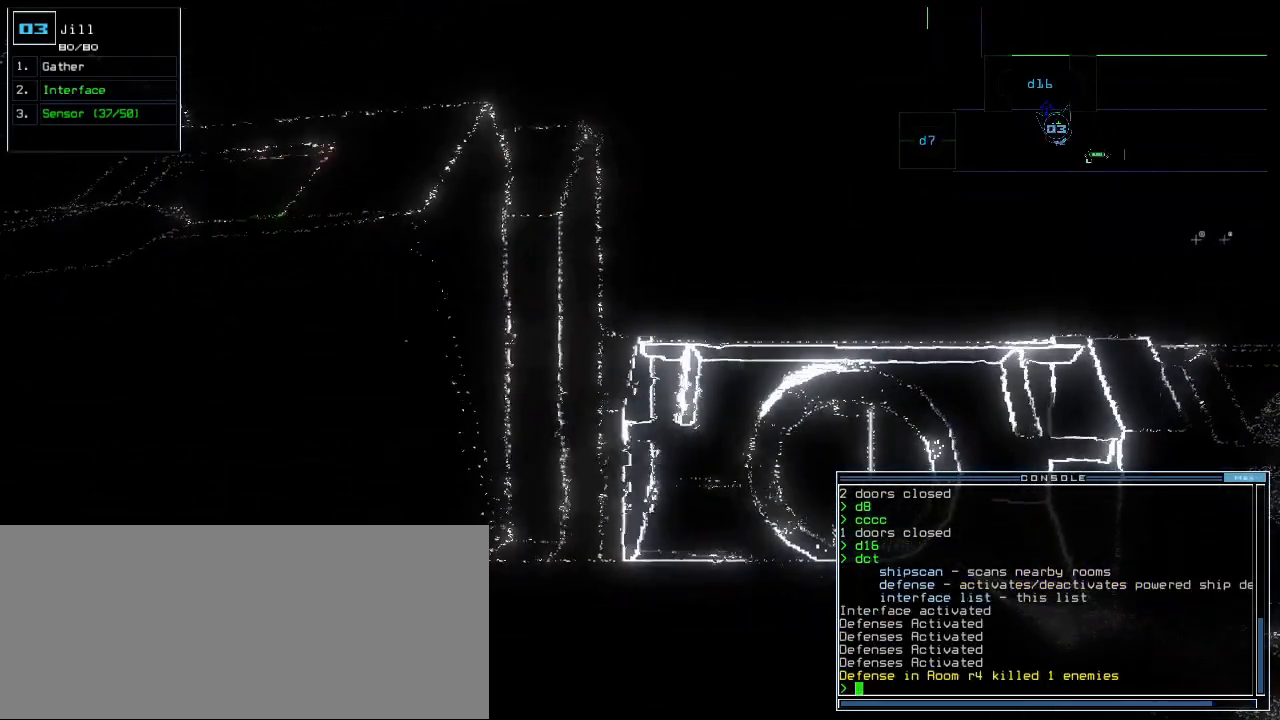
{"keys": [], "events": []}
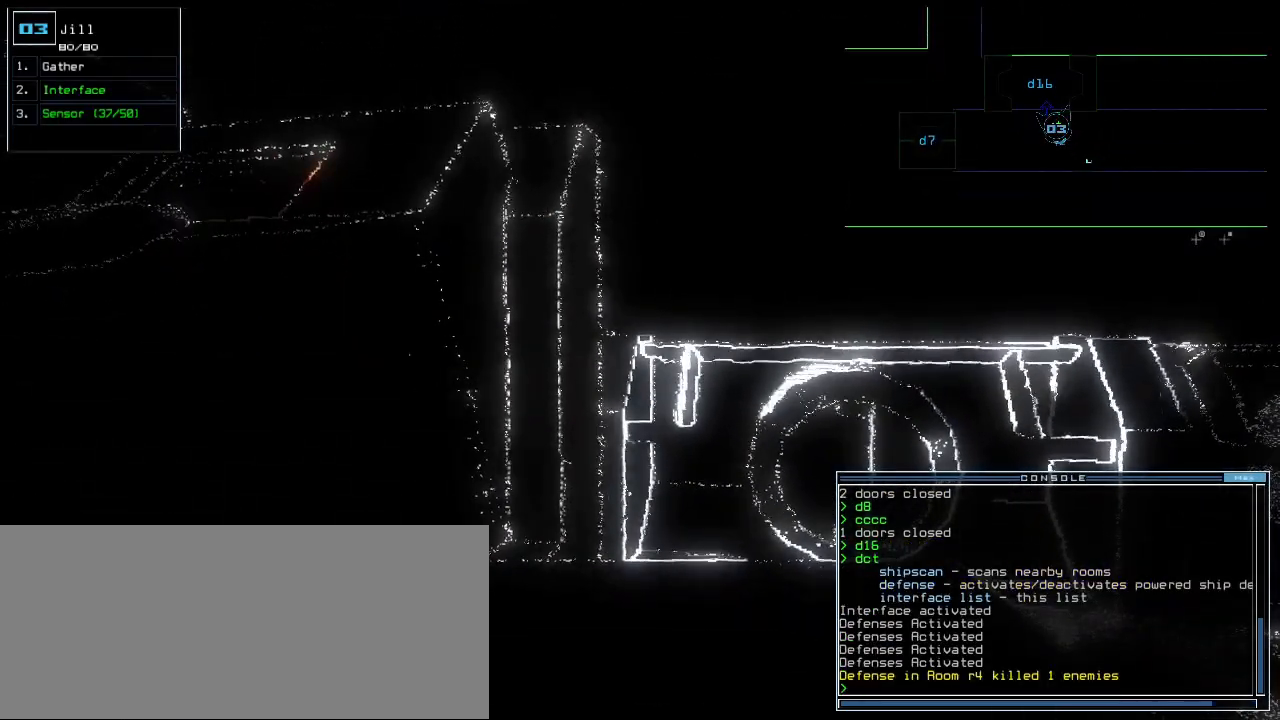
{"keys": [], "events": []}
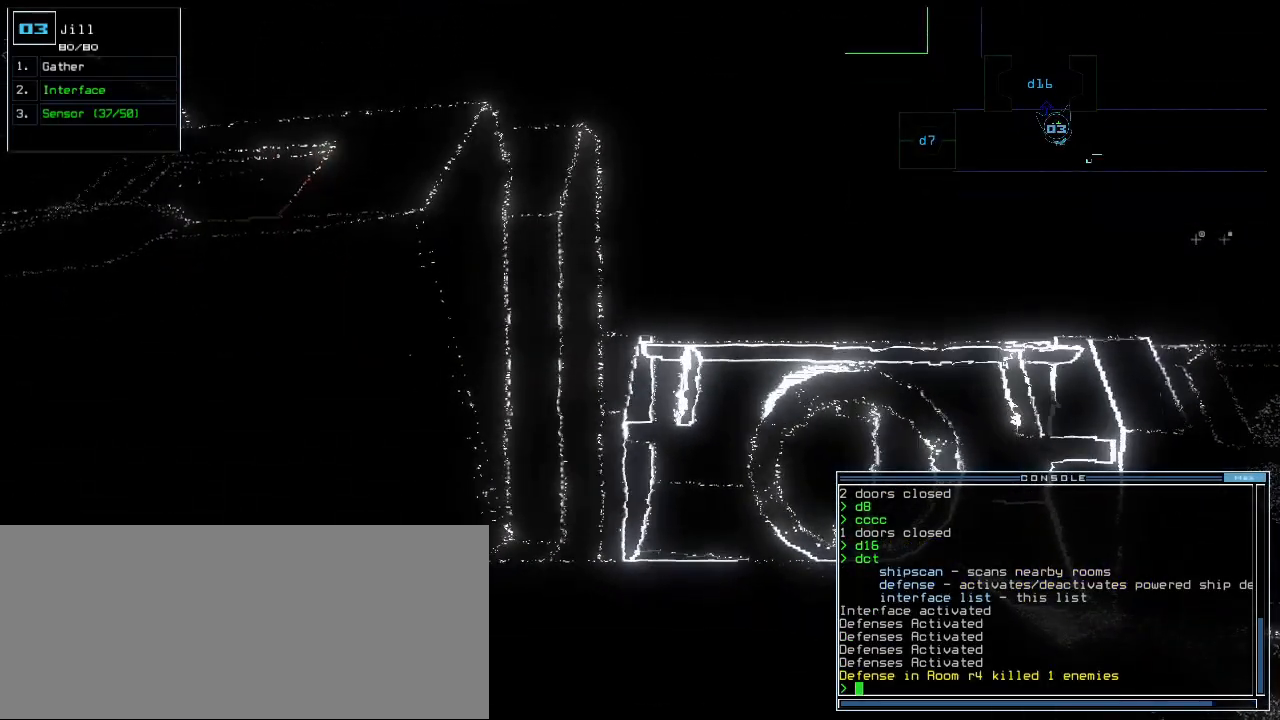
{"keys": [], "events": [[433, "space", "down"], [467, "space", "up"]]}
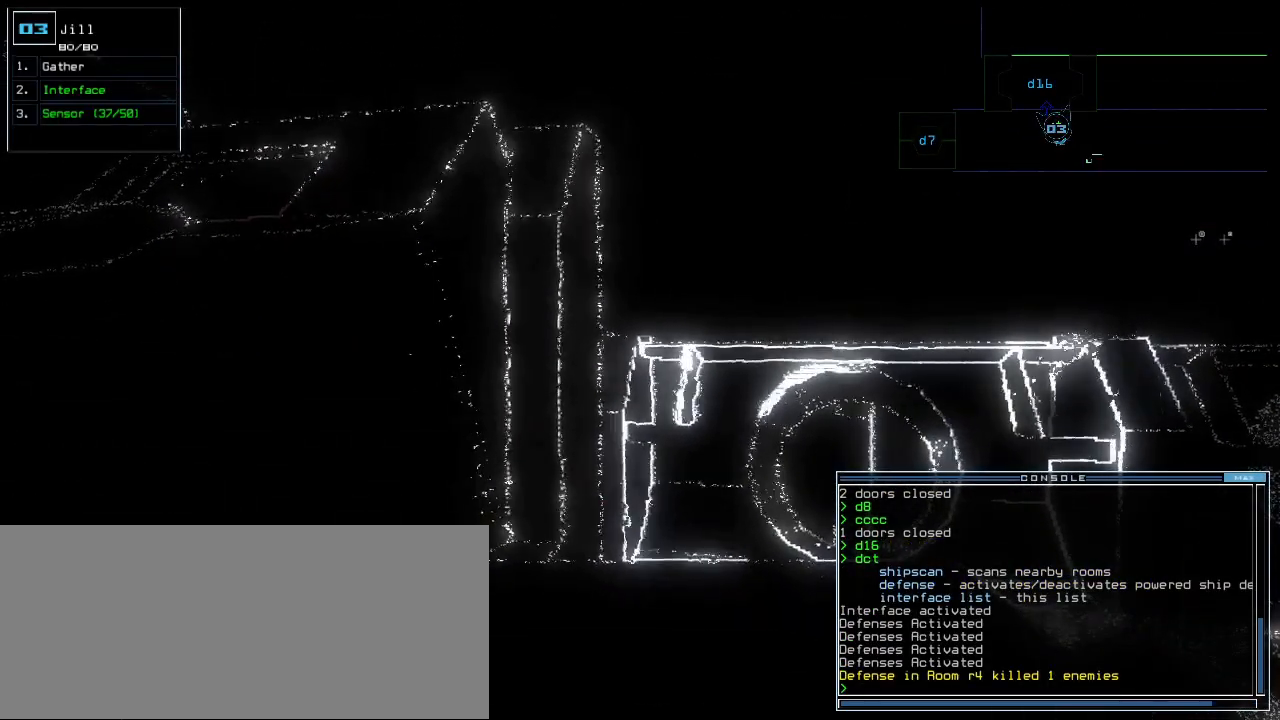
{"keys": [], "events": []}
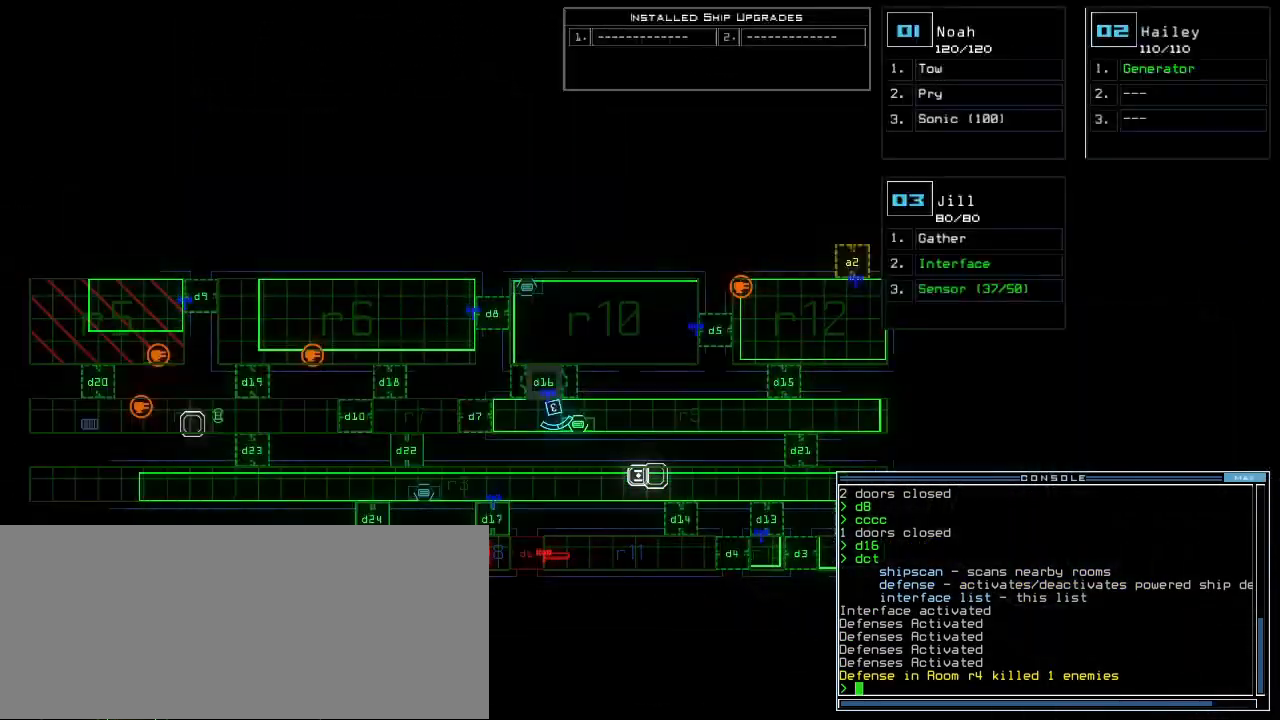
{"keys": [], "events": []}
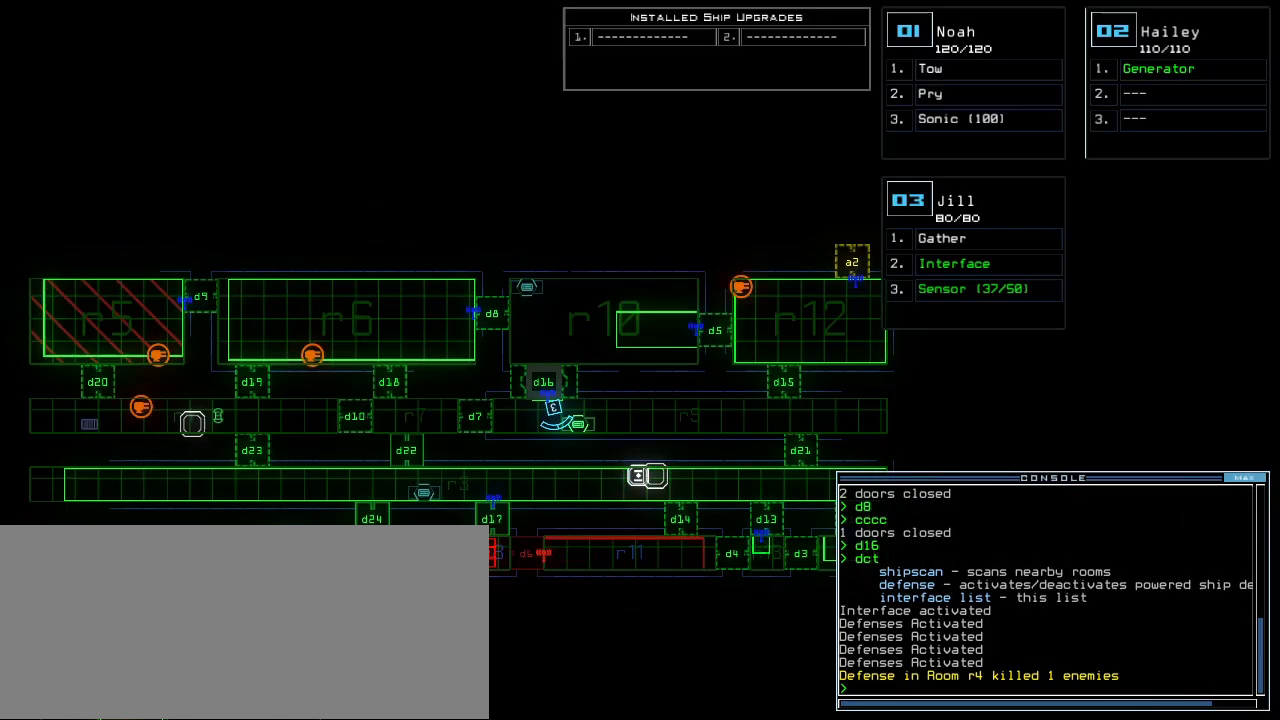
{"keys": [], "events": [[33, "s", "down"], [133, "s", "up"]]}
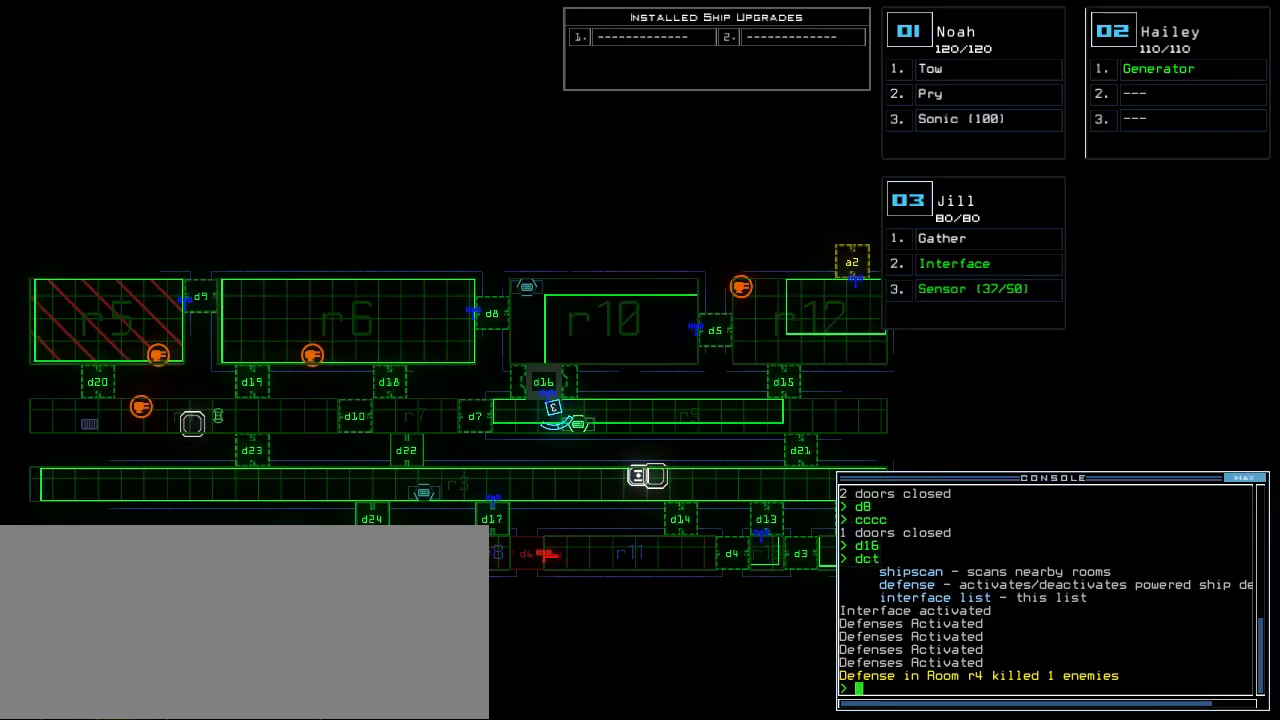
{"keys": [], "events": []}
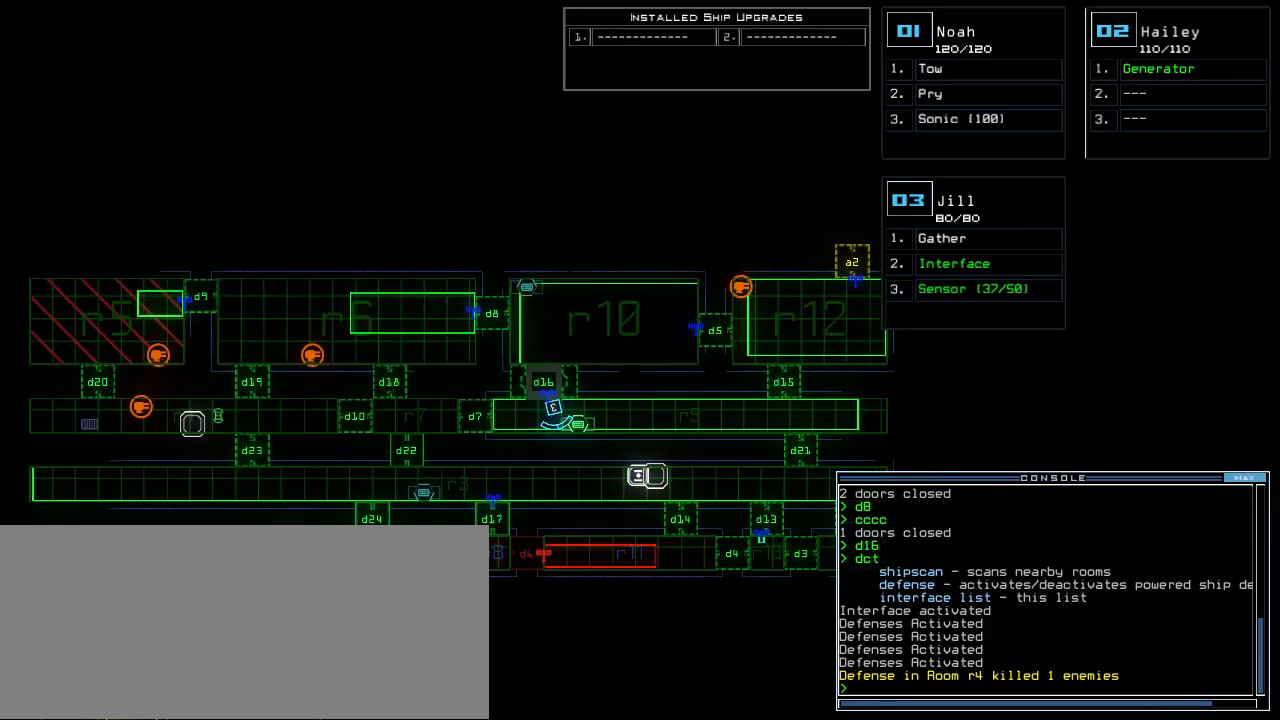
{"keys": ["s"], "events": [[367, "s", "down"]]}